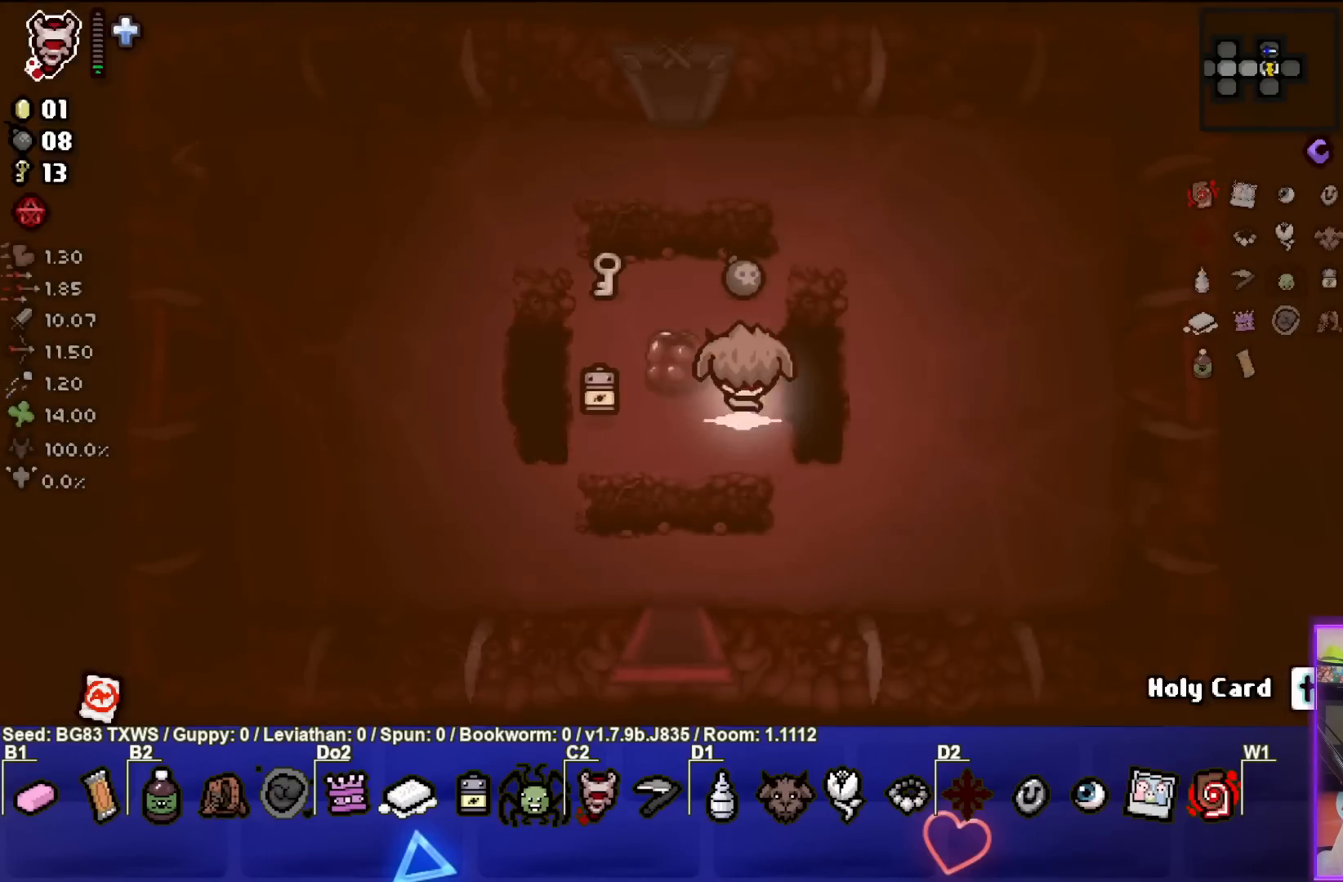
Gameplay with a controller (PlayStation layout); each line is a JSON object with the inputs held at the frame after it. "events" lists button and stick changes between this image and that frame as [ms after this image, input, new state], when the widget could be followed in between. Not read: right_stick.
{"buttons": [], "left_stick": "left", "events": [[250, "left_stick", "up-left"], [350, "left_stick", "left"]]}
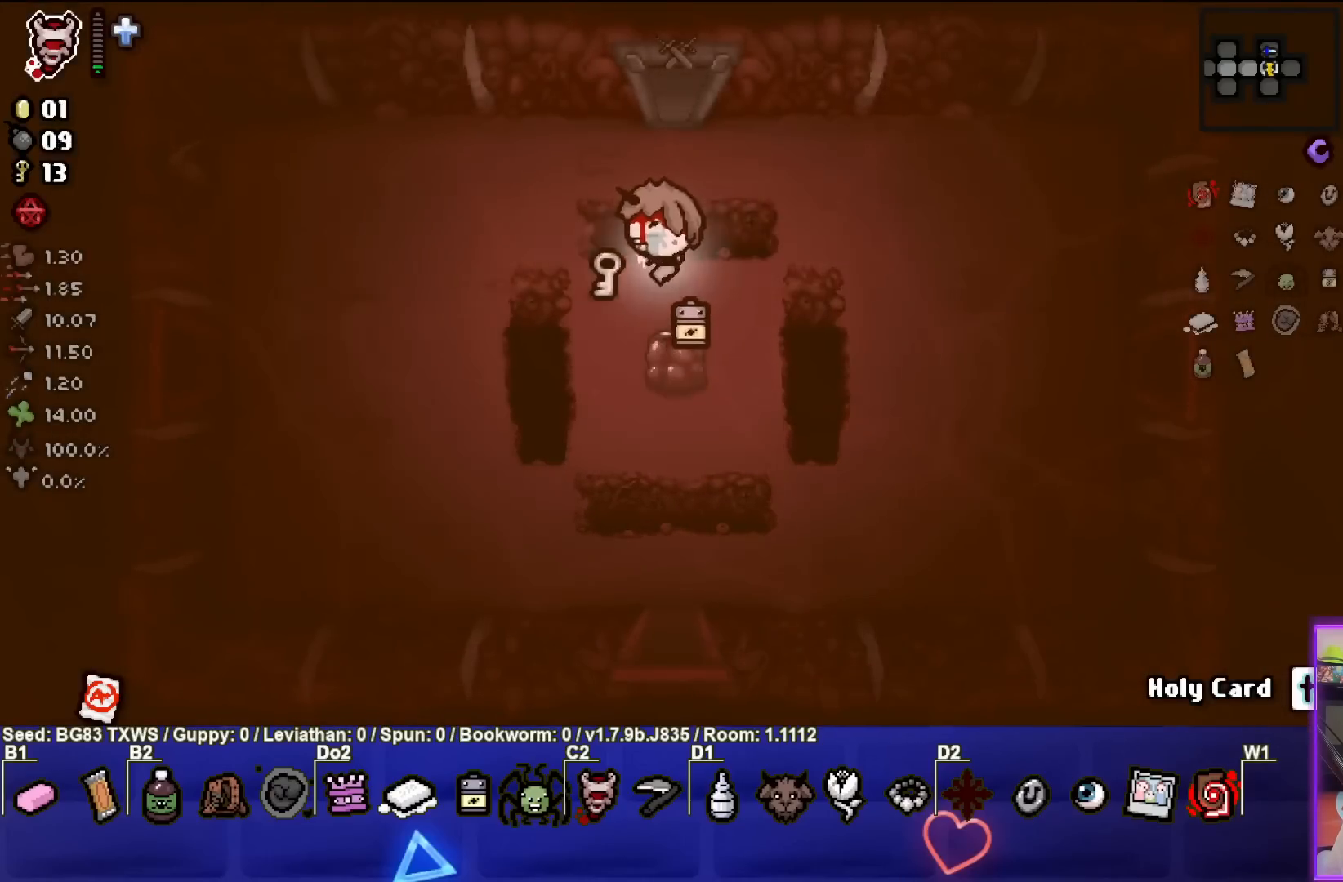
{"buttons": [], "left_stick": "down", "events": [[83, "left_stick", "down"]]}
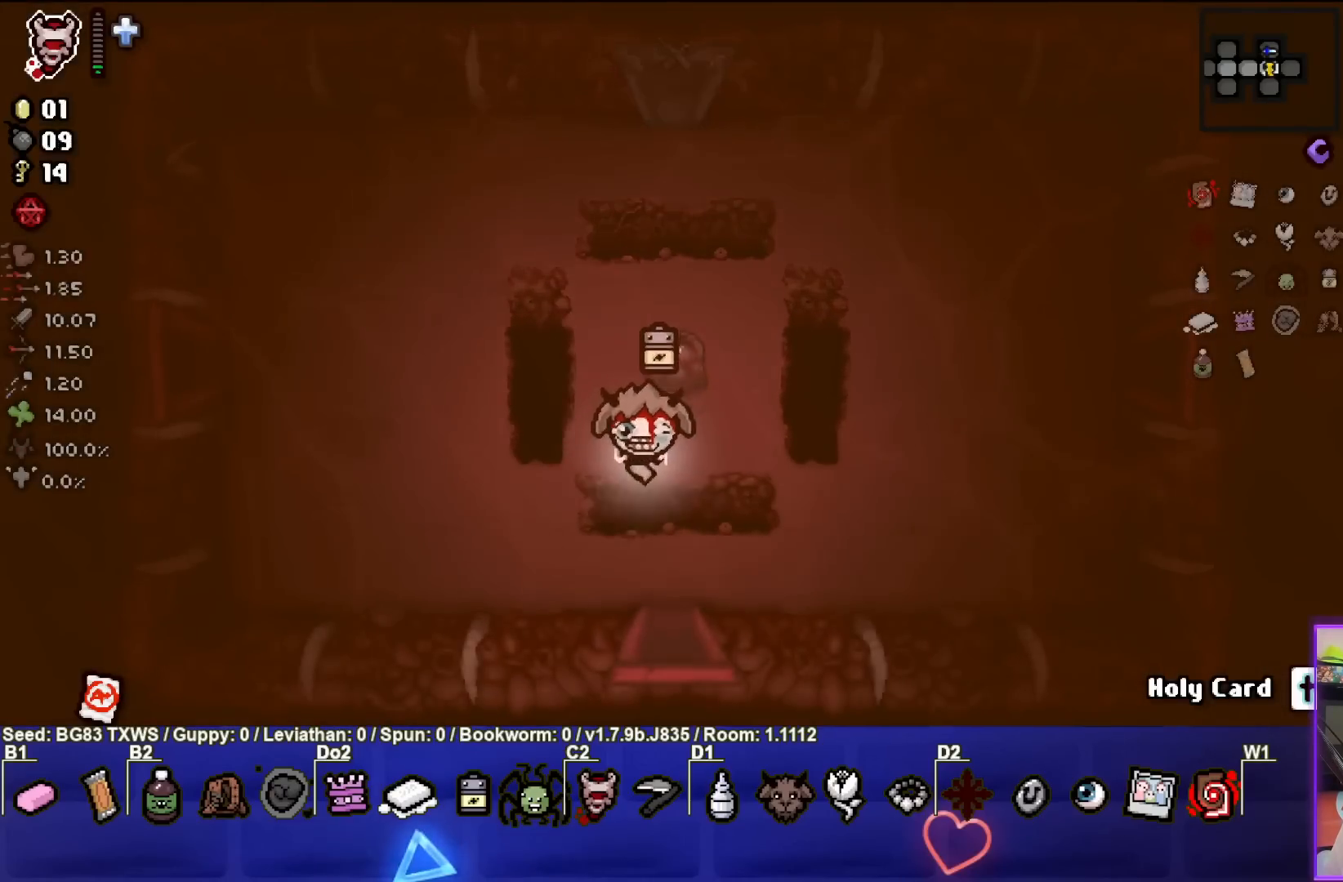
{"buttons": [], "left_stick": "center", "events": [[350, "left_stick", "center"]]}
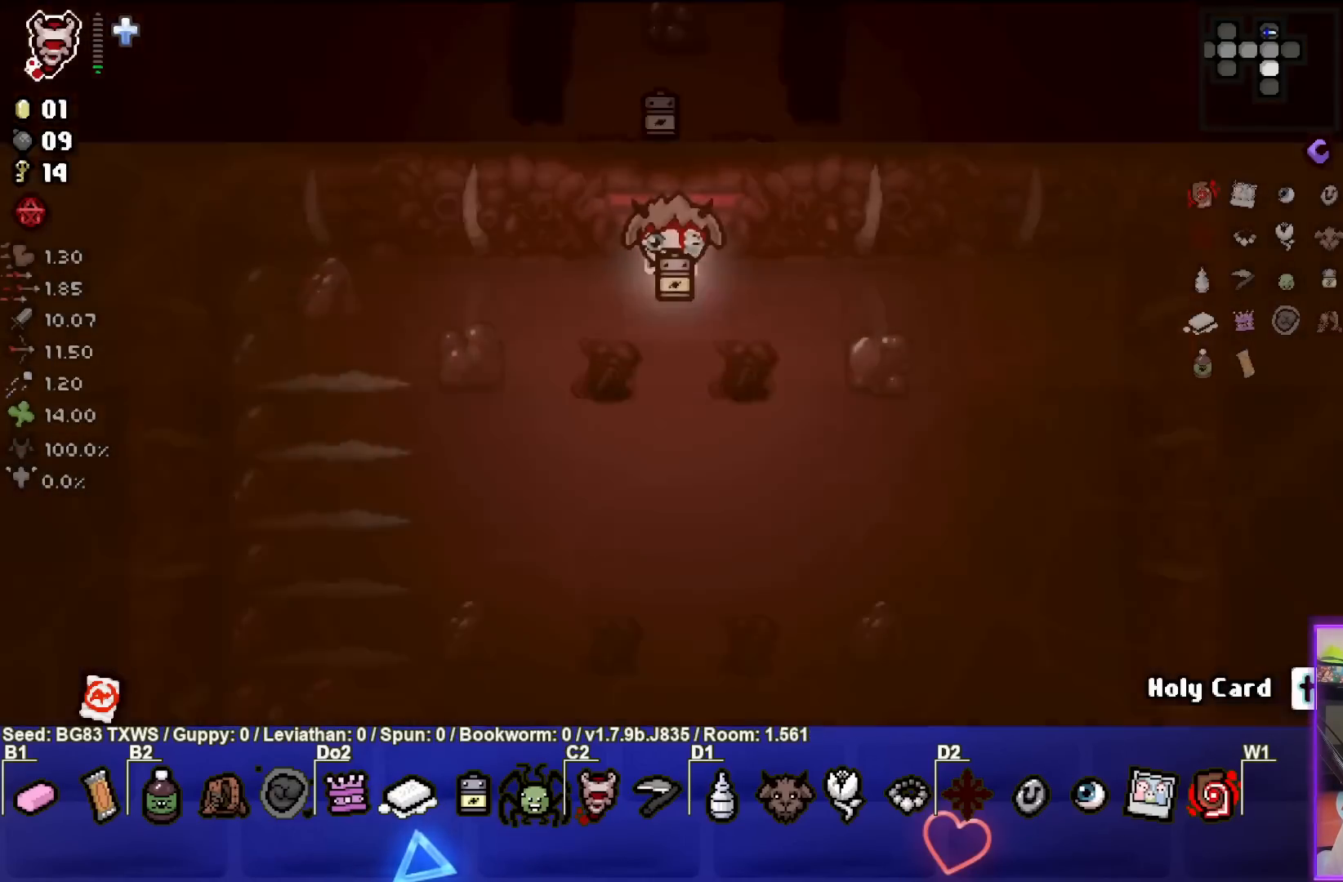
{"buttons": [], "left_stick": "down-left", "events": [[383, "left_stick", "left"], [433, "left_stick", "down-left"]]}
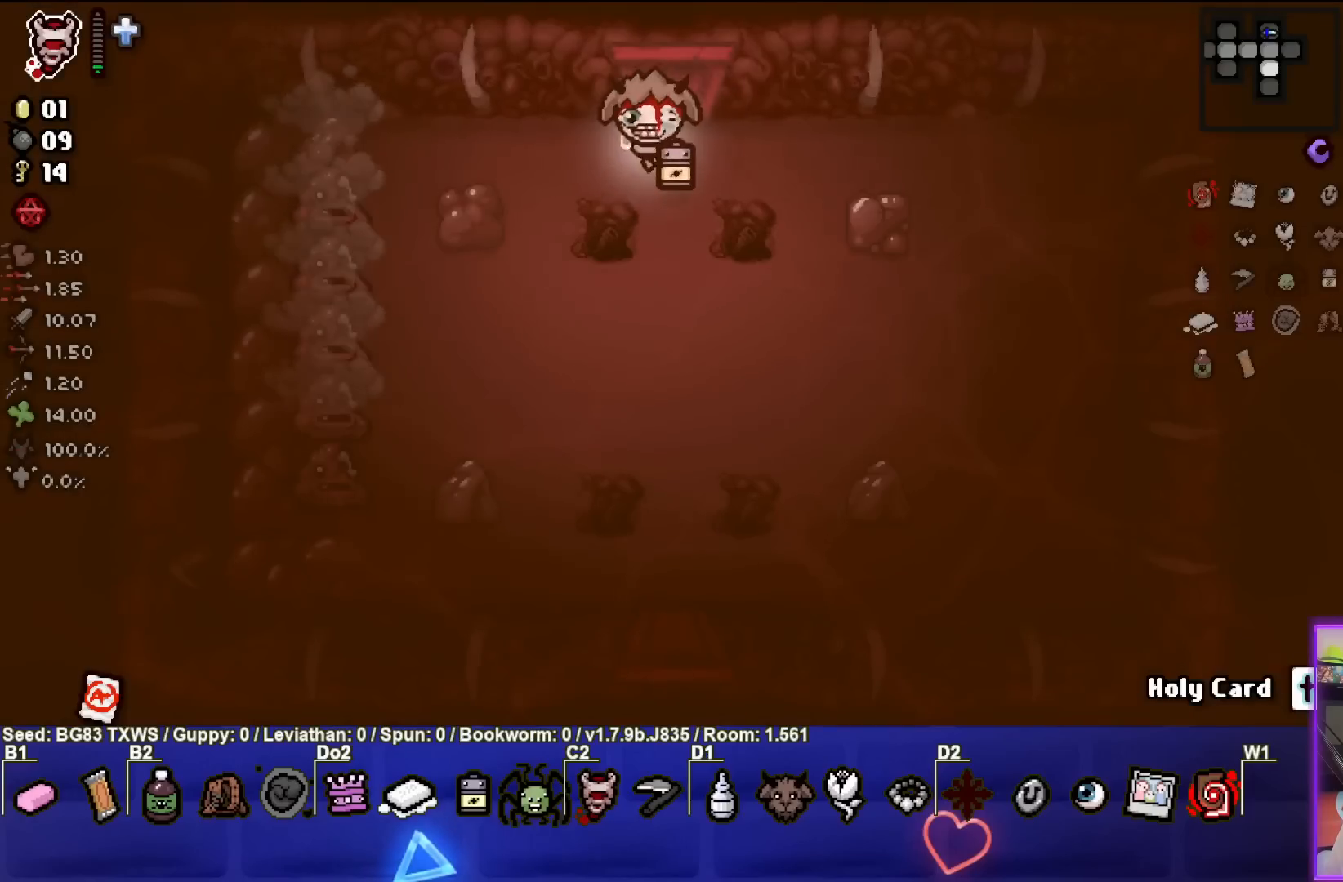
{"buttons": [], "left_stick": "down-right", "events": [[117, "SQUARE", "down"], [333, "SQUARE", "up"], [350, "left_stick", "down-right"]]}
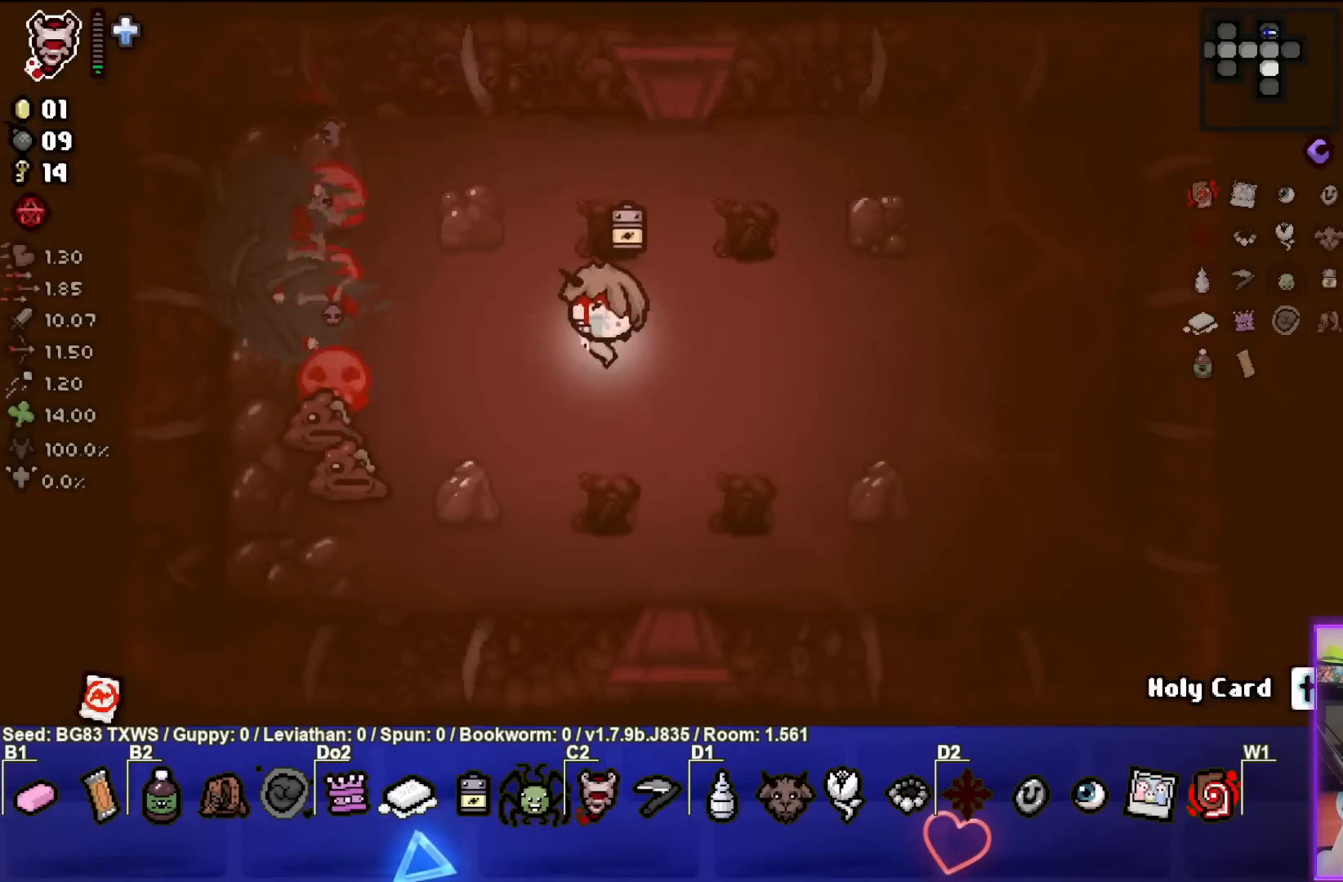
{"buttons": [], "left_stick": "right", "events": [[67, "left_stick", "center"], [167, "left_stick", "down-left"], [267, "SQUARE", "down"], [367, "left_stick", "center"], [417, "left_stick", "right"], [467, "SQUARE", "up"]]}
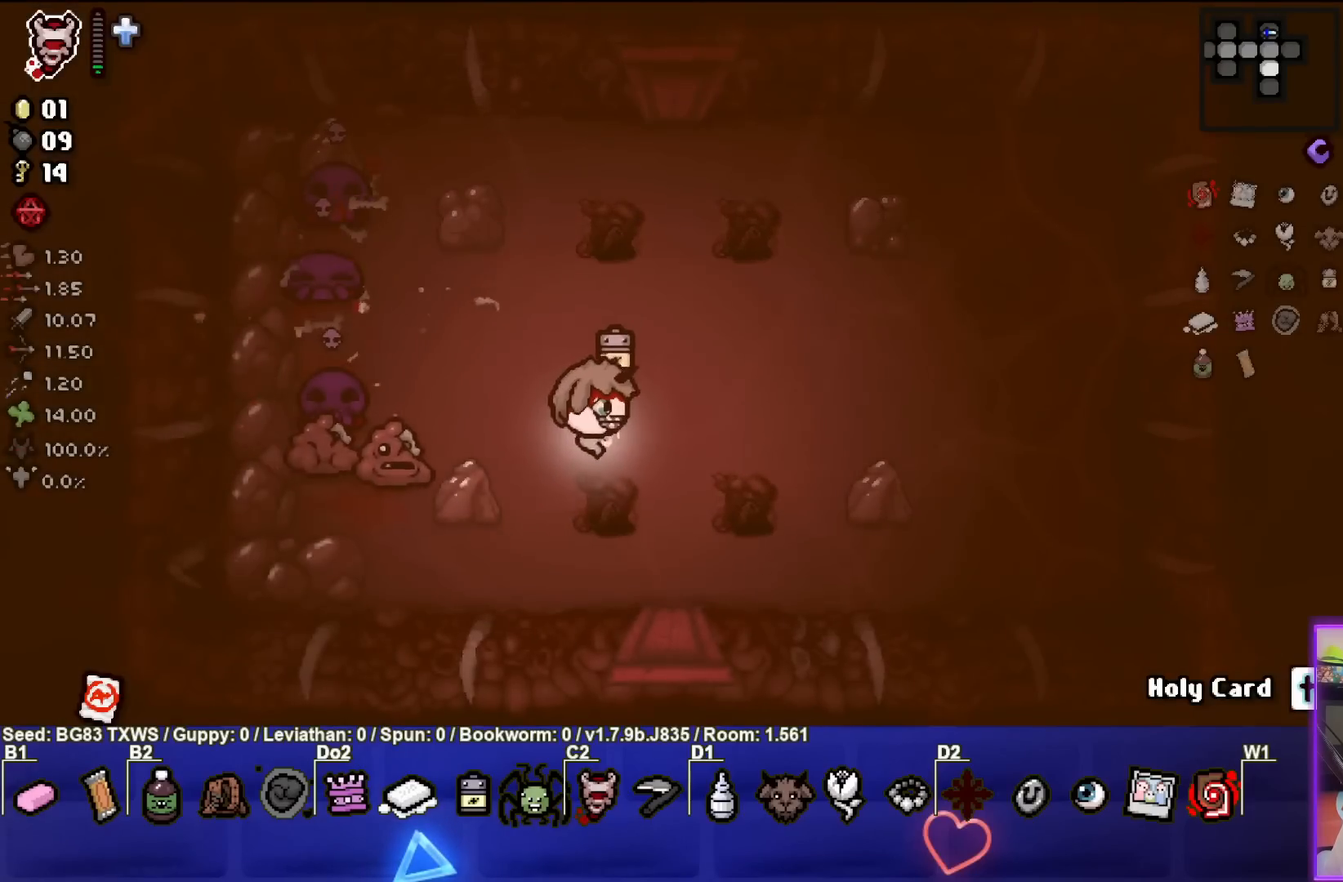
{"buttons": ["SQUARE"], "left_stick": "right", "events": [[183, "left_stick", "center"], [300, "SQUARE", "down"], [300, "left_stick", "left"], [433, "left_stick", "center"], [483, "left_stick", "right"]]}
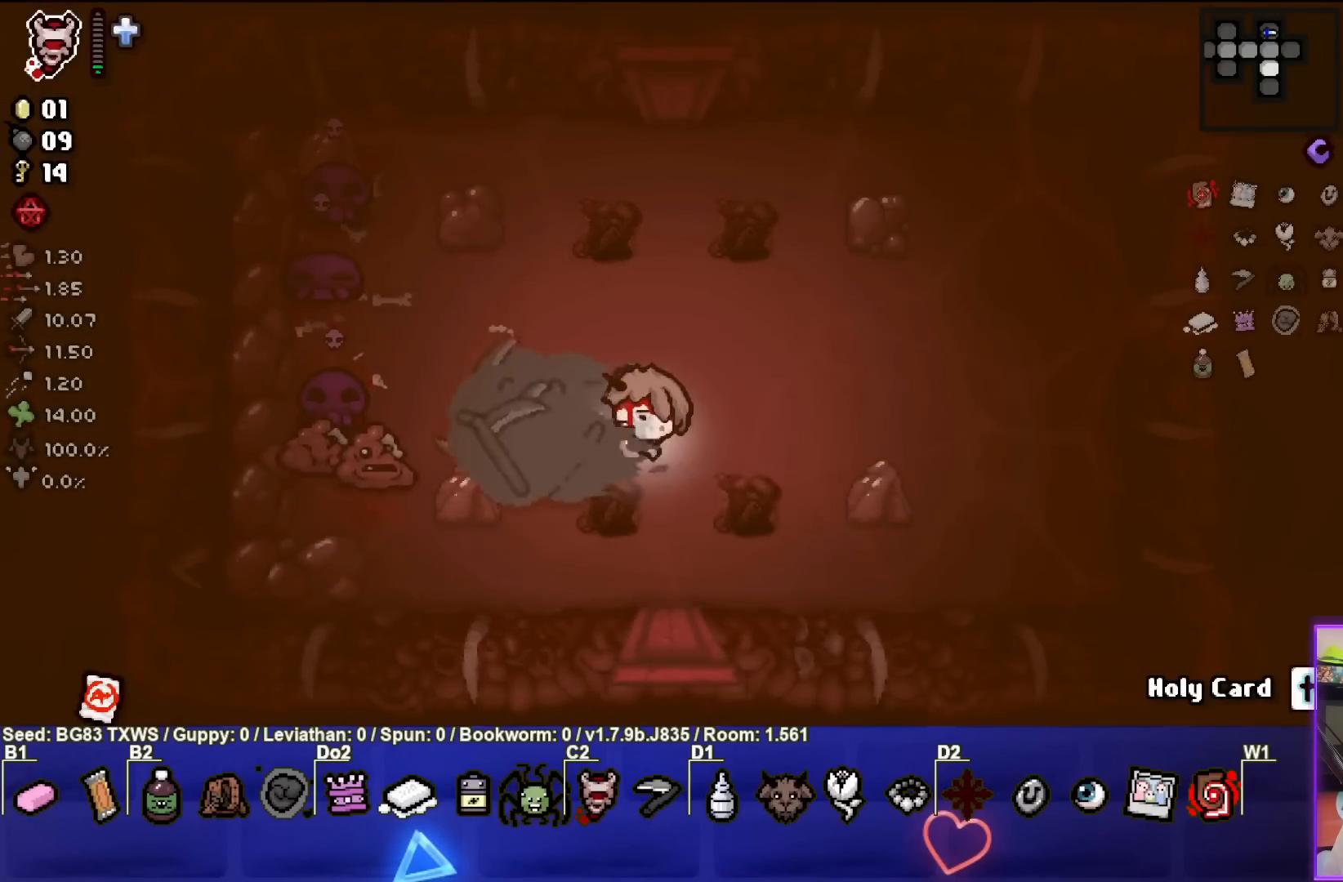
{"buttons": [], "left_stick": "up-right", "events": [[17, "SQUARE", "up"], [350, "left_stick", "up-right"]]}
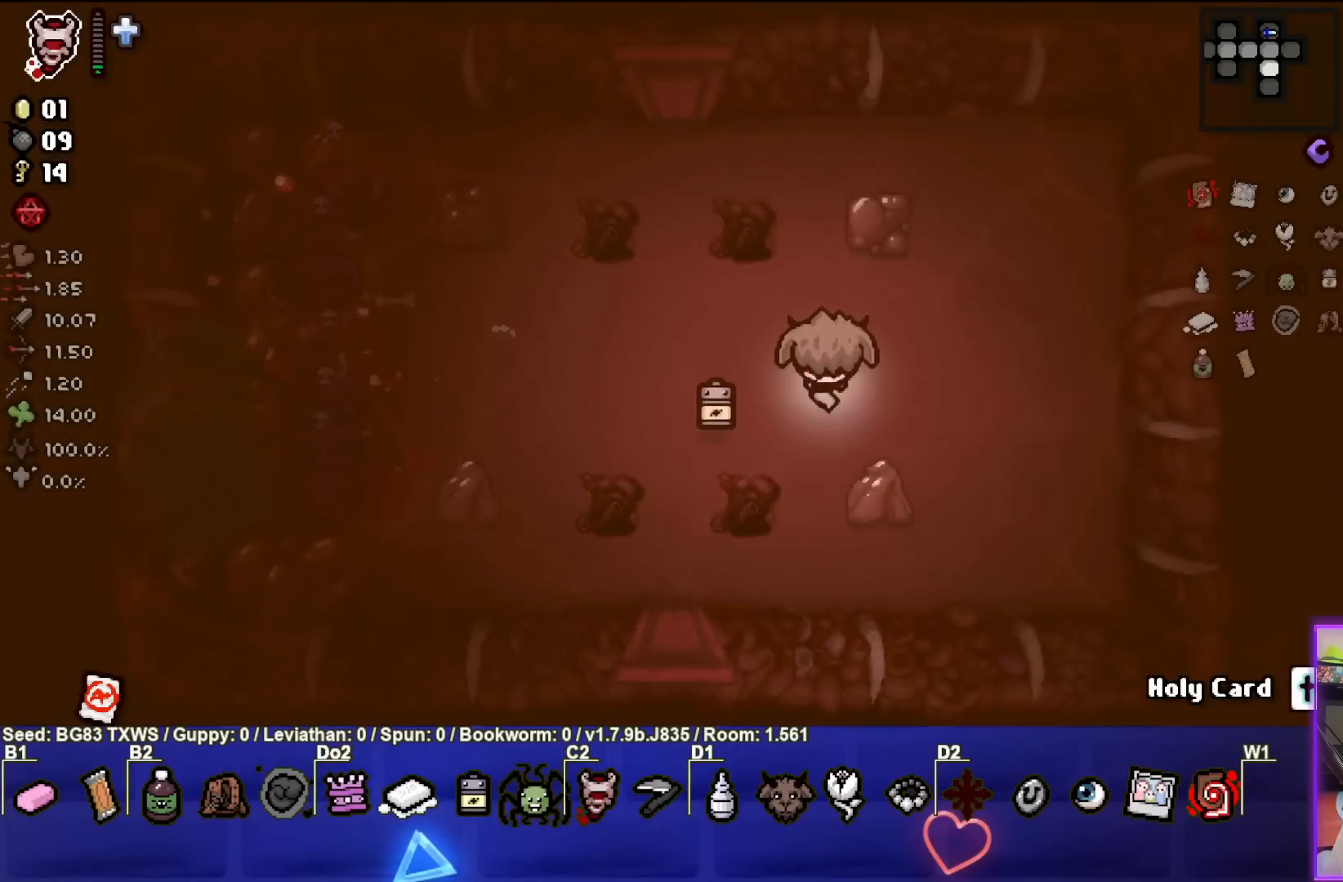
{"buttons": [], "left_stick": "left", "events": [[83, "left_stick", "up"], [183, "left_stick", "center"], [267, "left_stick", "left"]]}
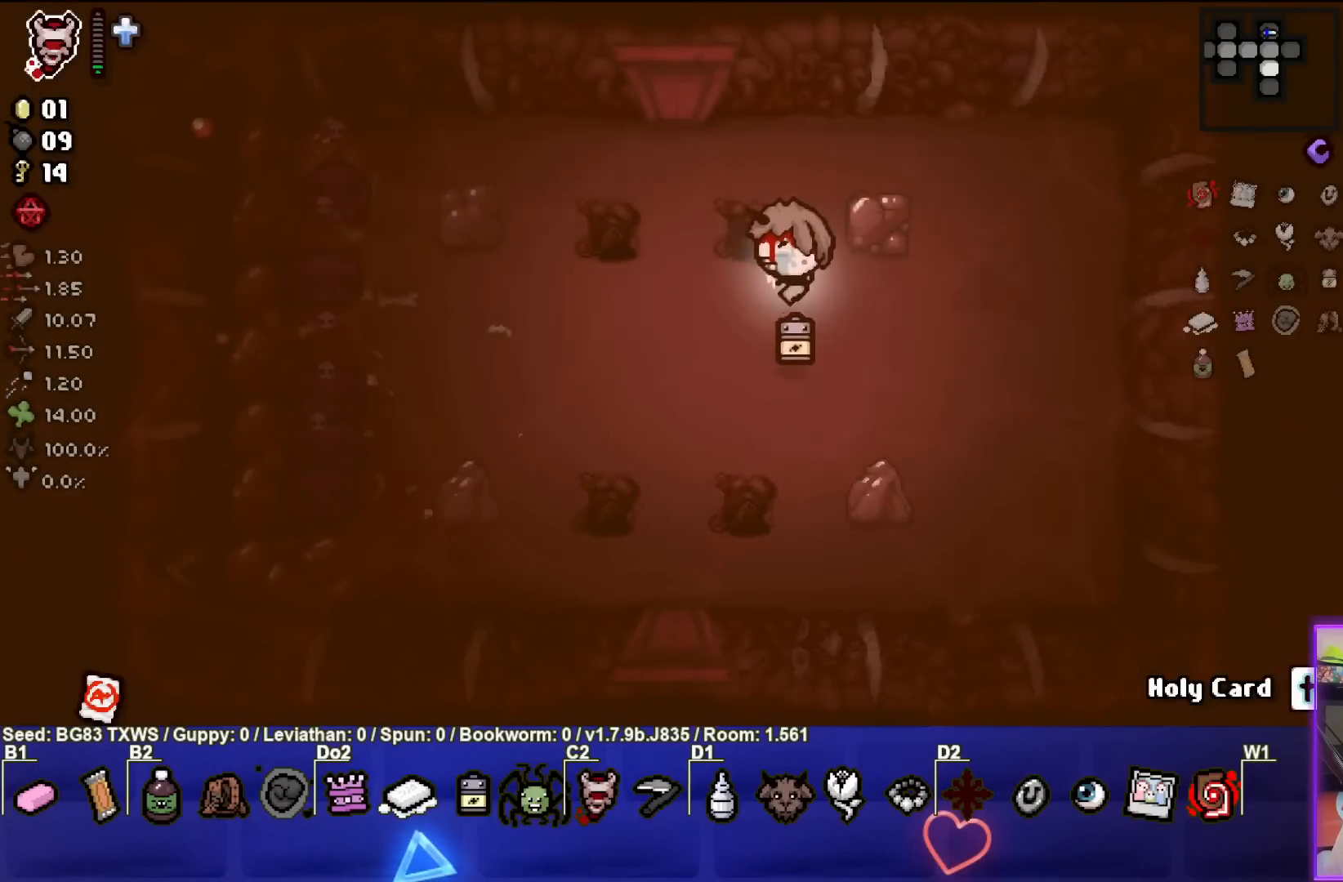
{"buttons": [], "left_stick": "center", "events": [[333, "left_stick", "center"]]}
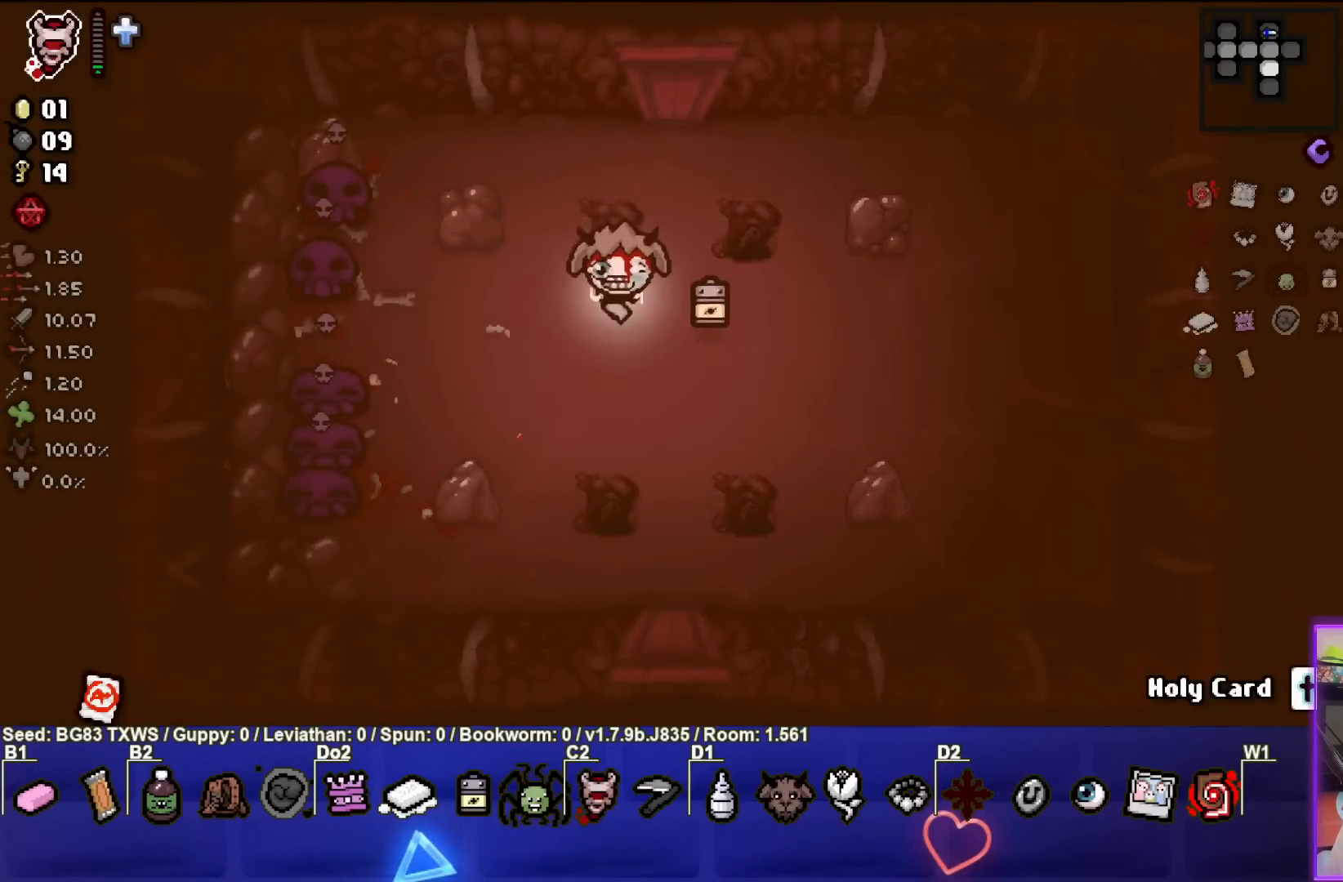
{"buttons": [], "left_stick": "up-left", "events": [[83, "left_stick", "up-left"]]}
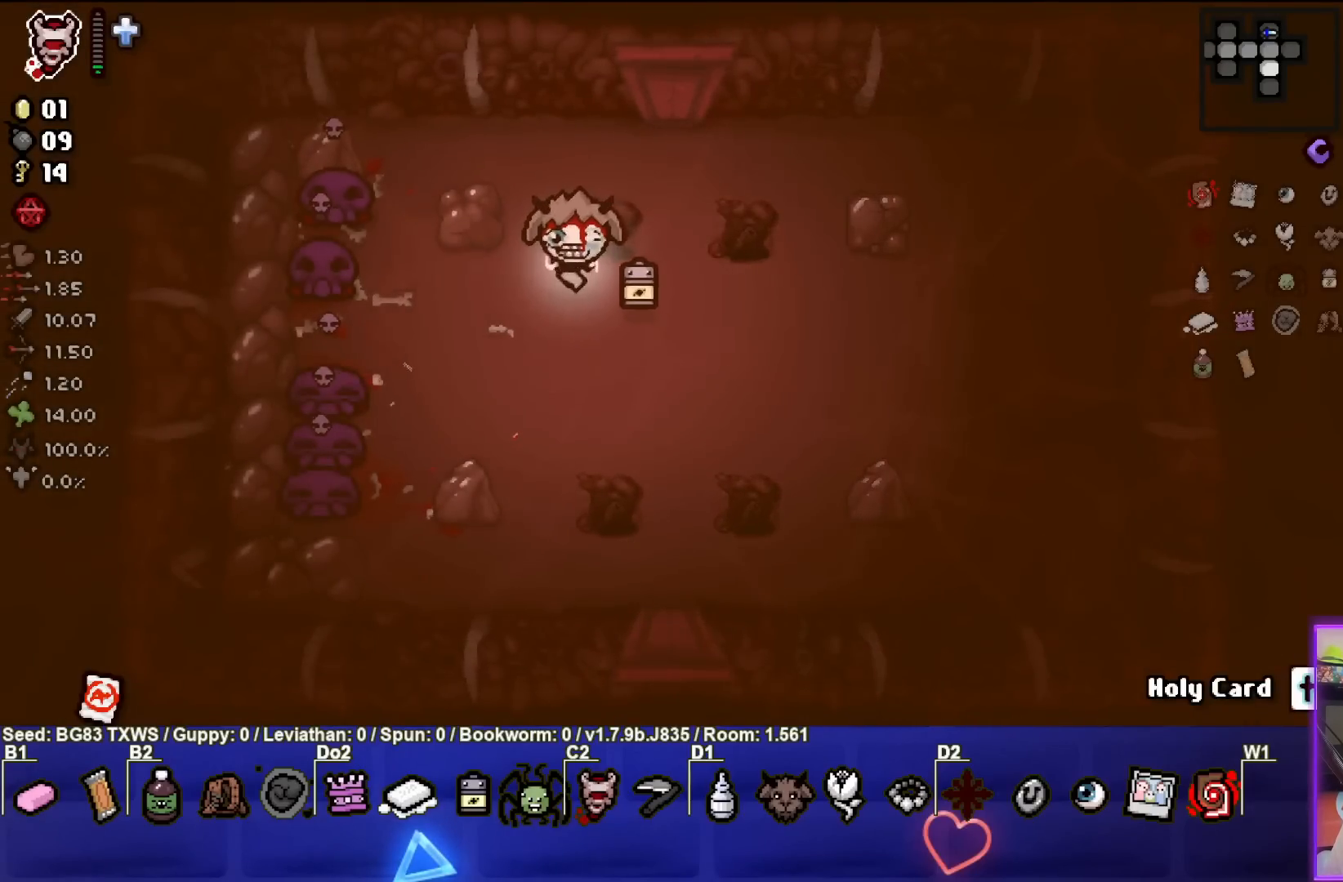
{"buttons": ["SQUARE"], "left_stick": "up-left", "events": [[83, "left_stick", "center"], [367, "left_stick", "up-left"], [483, "SQUARE", "down"]]}
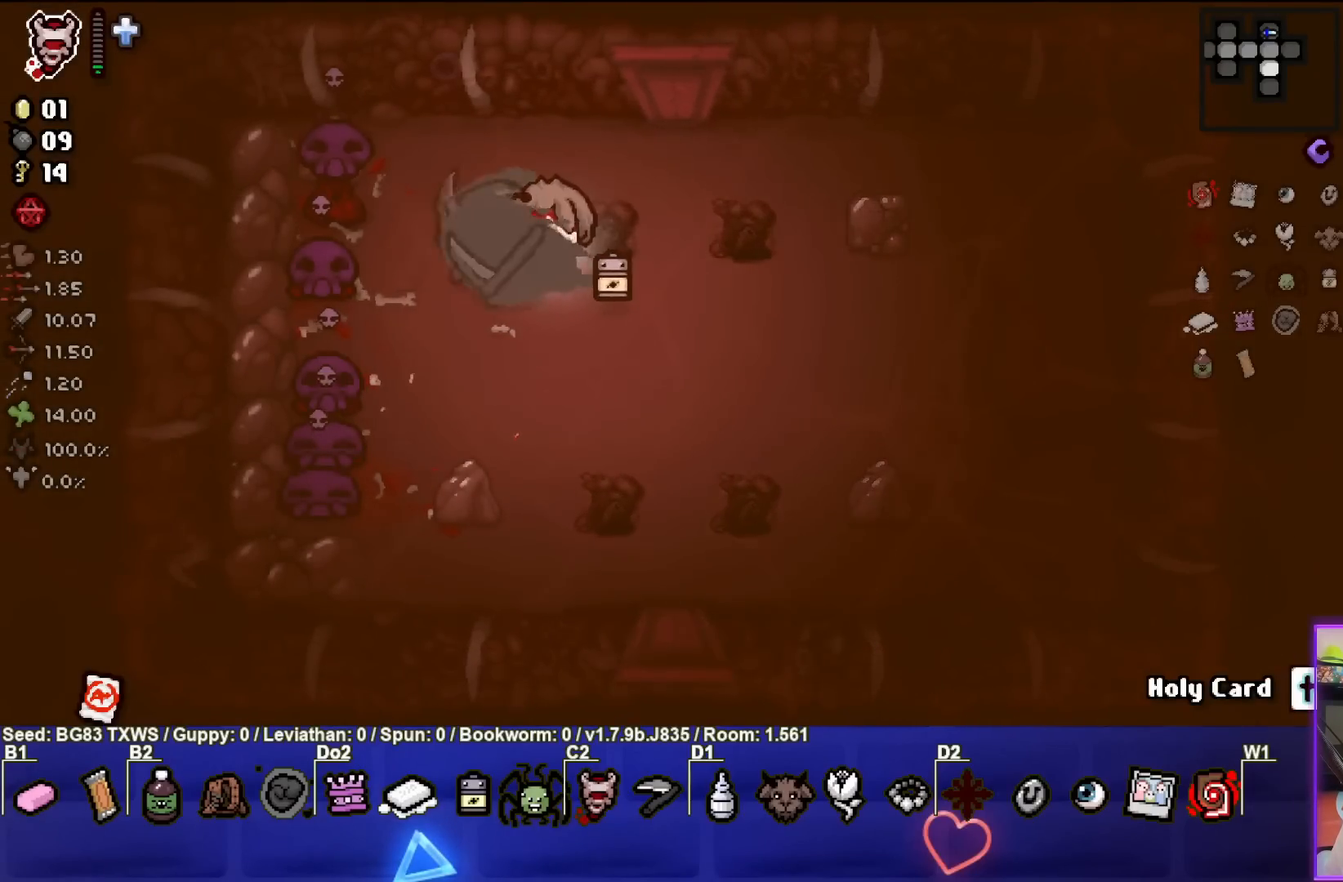
{"buttons": [], "left_stick": "center", "events": [[67, "left_stick", "right"], [150, "SQUARE", "up"], [467, "left_stick", "center"]]}
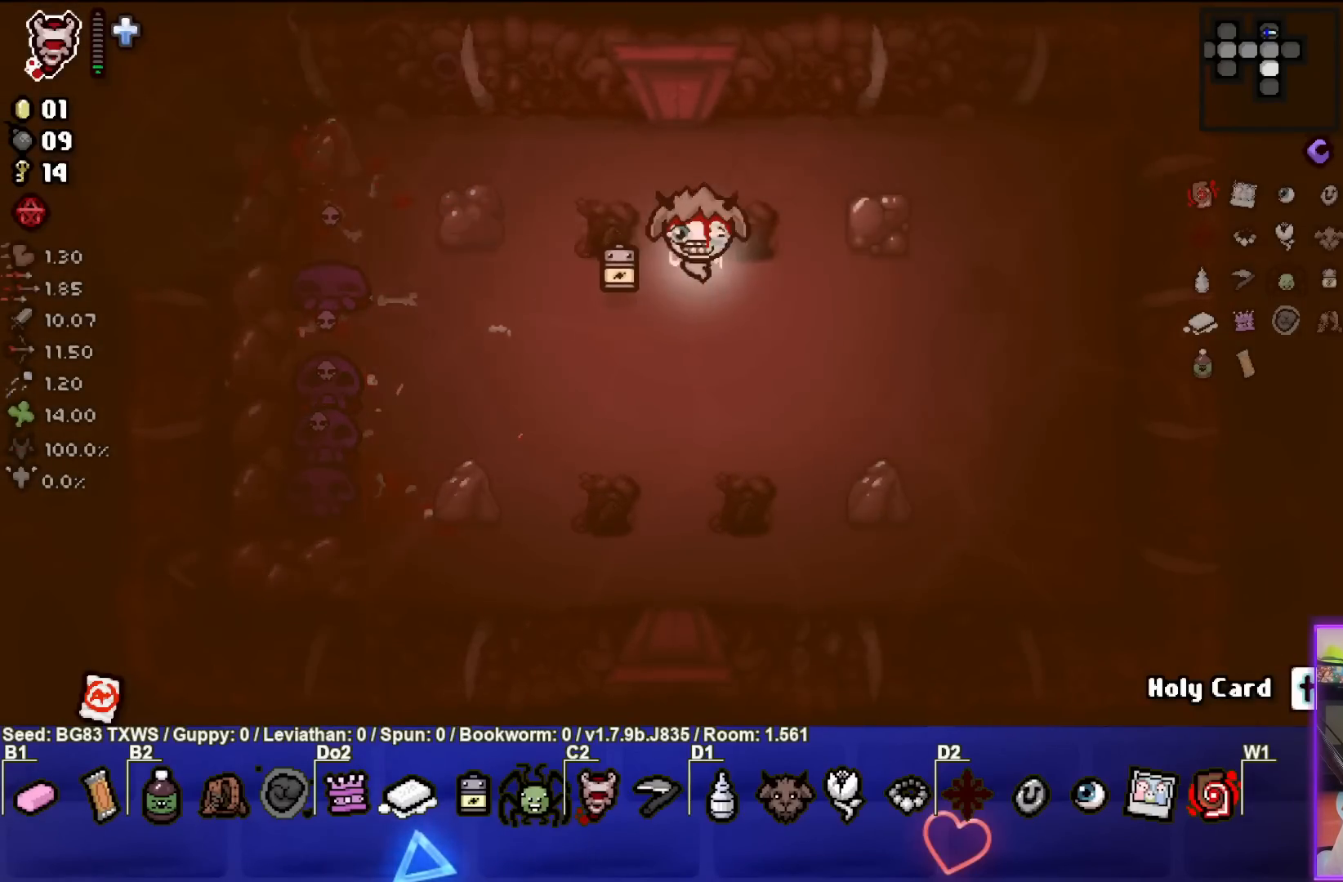
{"buttons": [], "left_stick": "center", "events": [[133, "left_stick", "left"], [183, "left_stick", "down-left"], [433, "left_stick", "center"]]}
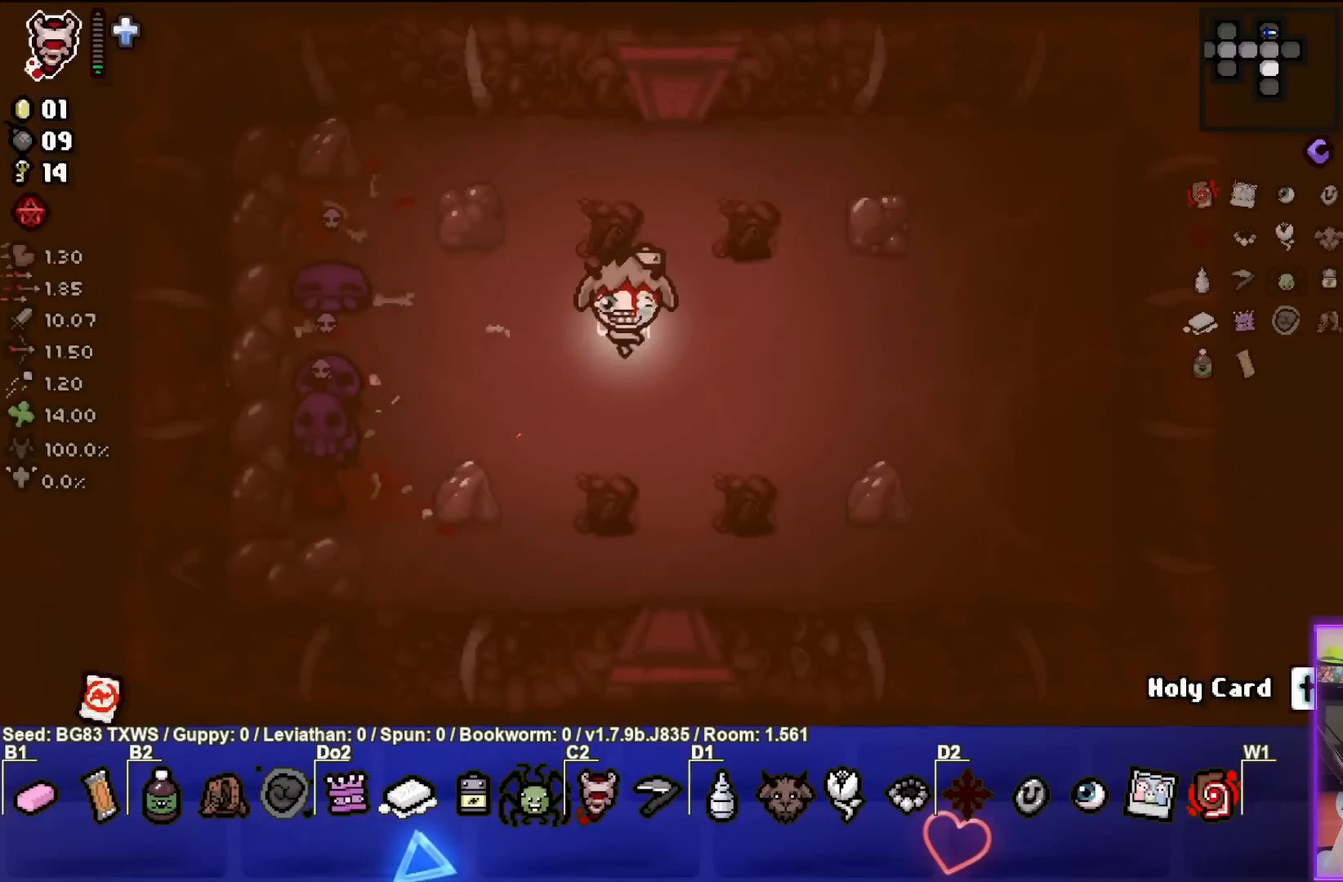
{"buttons": [], "left_stick": "right", "events": [[17, "left_stick", "down-left"], [117, "SQUARE", "down"], [217, "left_stick", "down-right"], [317, "SQUARE", "up"], [367, "left_stick", "right"]]}
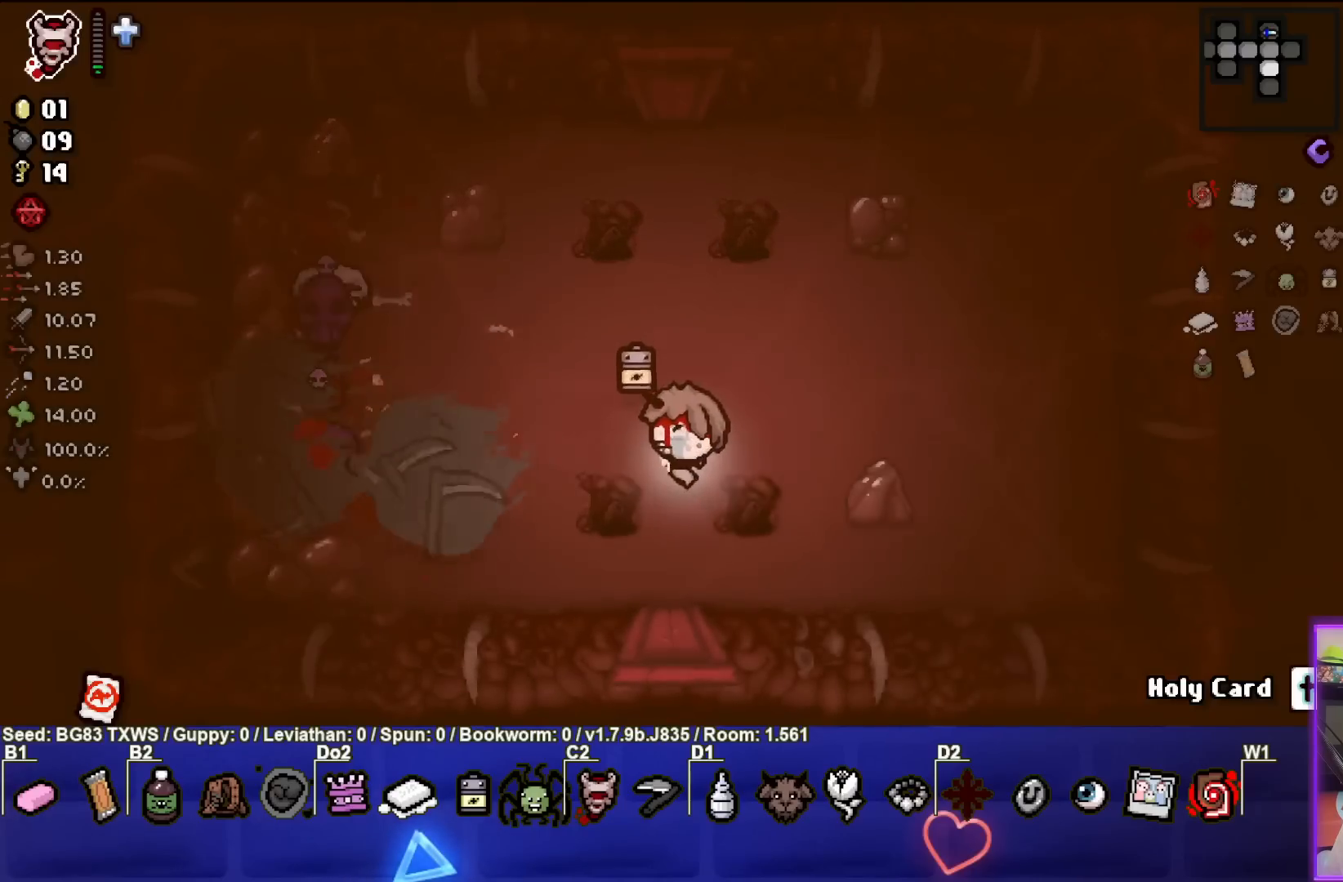
{"buttons": [], "left_stick": "up-left", "events": [[83, "left_stick", "up-right"], [317, "left_stick", "up-left"]]}